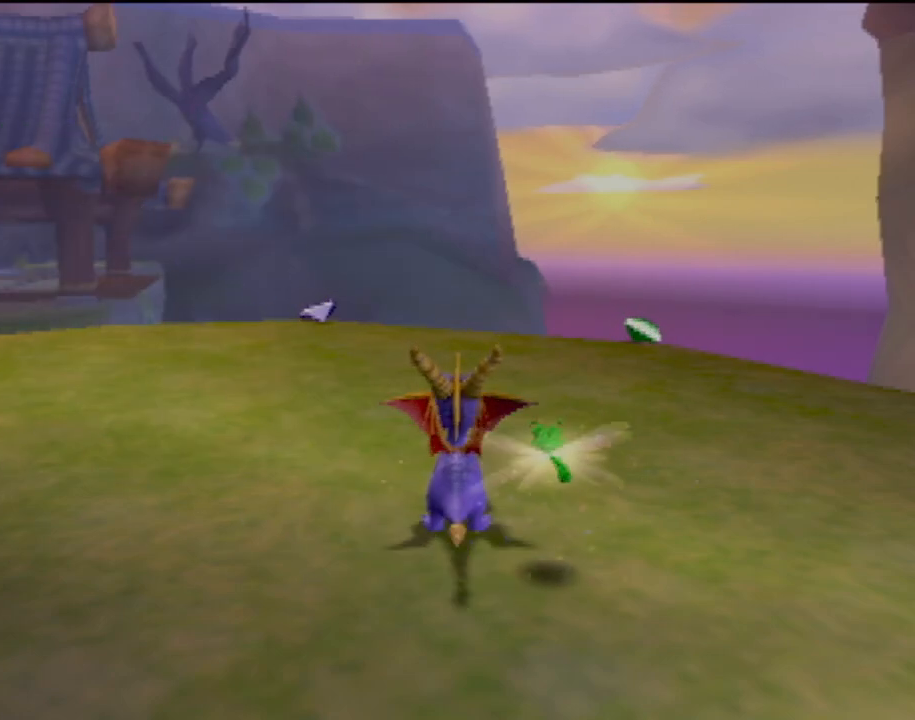
Gameplay with a controller (PlayStation layout); each line is a JSON object with the inputs held at the frame after it. "events" lists button and stick changes between this image and that frame as [ms after this image, input, new state], when the widget could be followed in between. Not read: L3 R3 right_stick.
{"buttons": [], "left_stick": "up-right", "events": [[417, "left_stick", "up-right"]]}
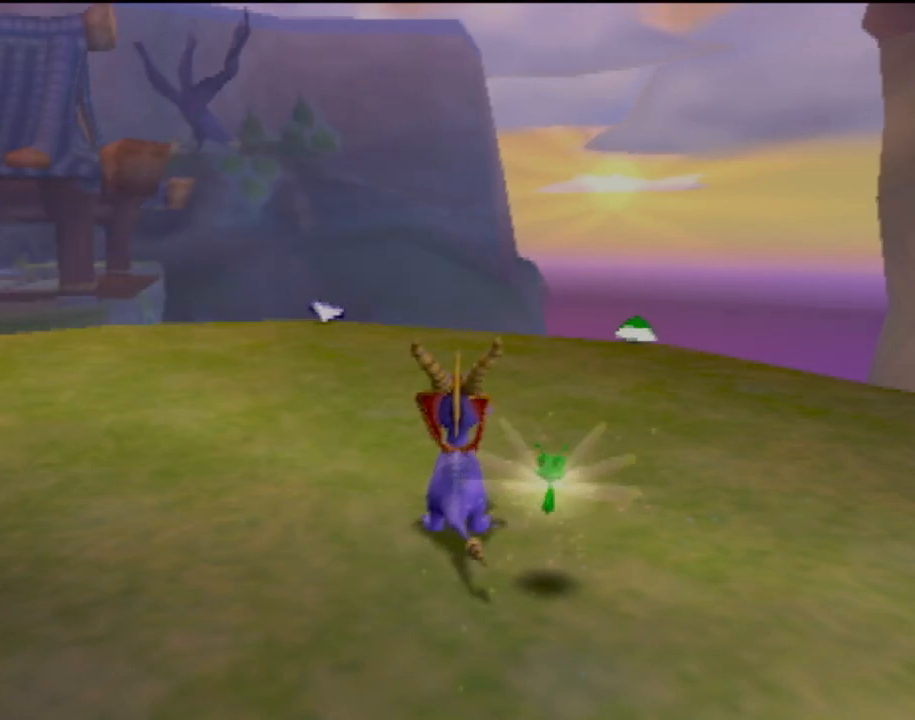
{"buttons": [], "left_stick": "up-right", "events": [[100, "left_stick", "up"], [350, "left_stick", "up-right"]]}
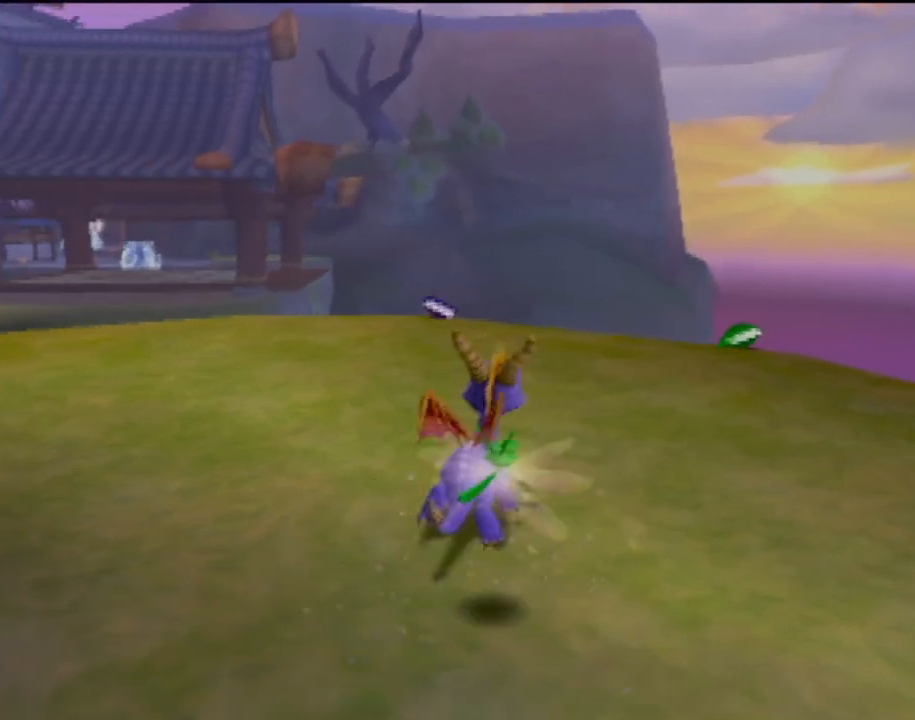
{"buttons": [], "left_stick": "center", "events": [[501, "left_stick", "center"]]}
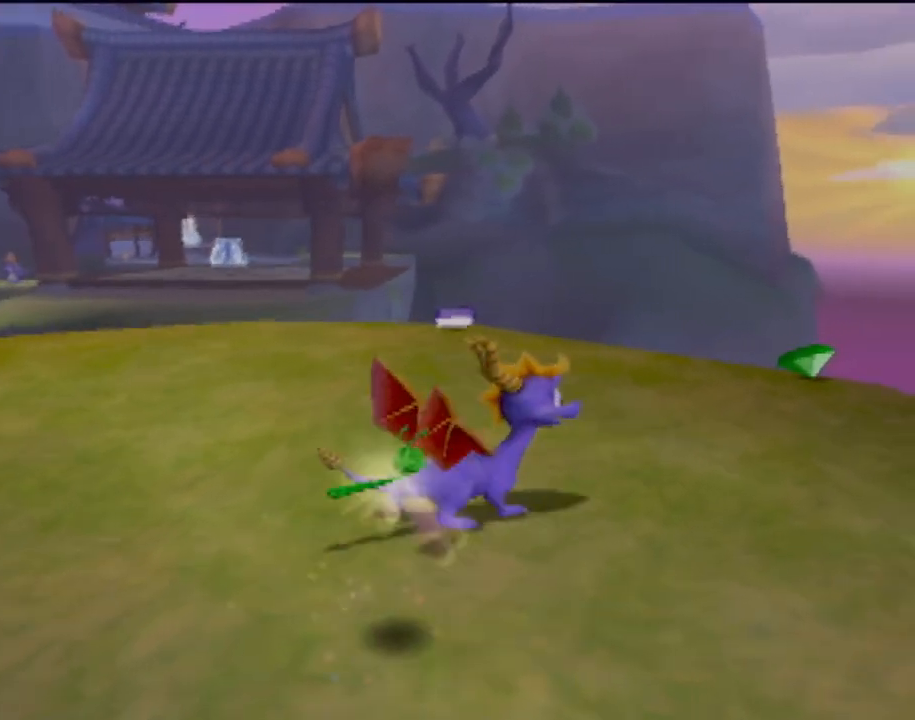
{"buttons": [], "left_stick": "up", "events": [[150, "left_stick", "up-right"], [300, "left_stick", "up"]]}
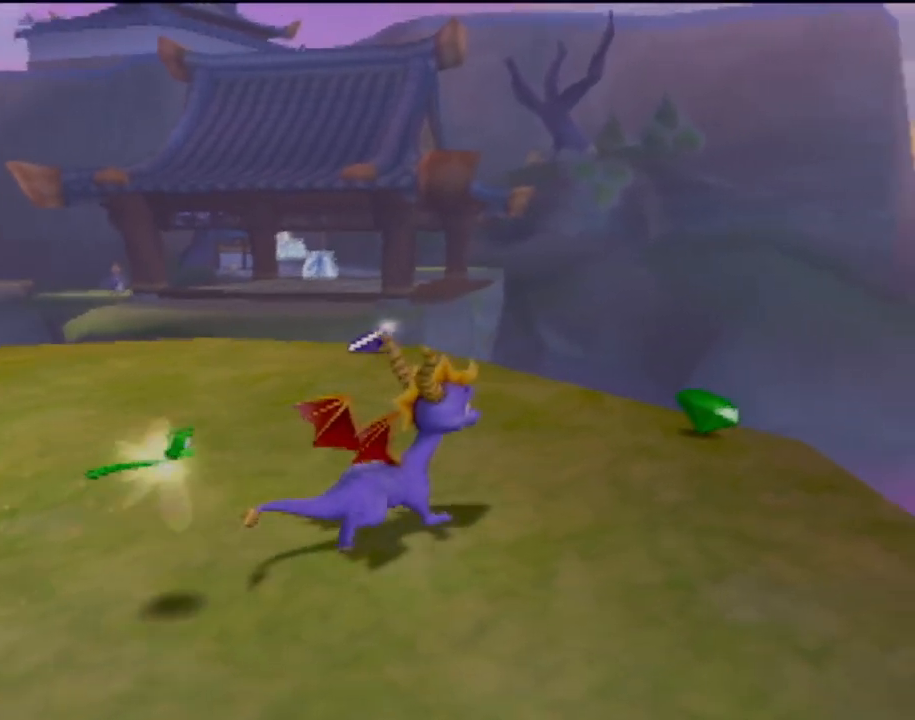
{"buttons": [], "left_stick": "center", "events": [[84, "left_stick", "center"]]}
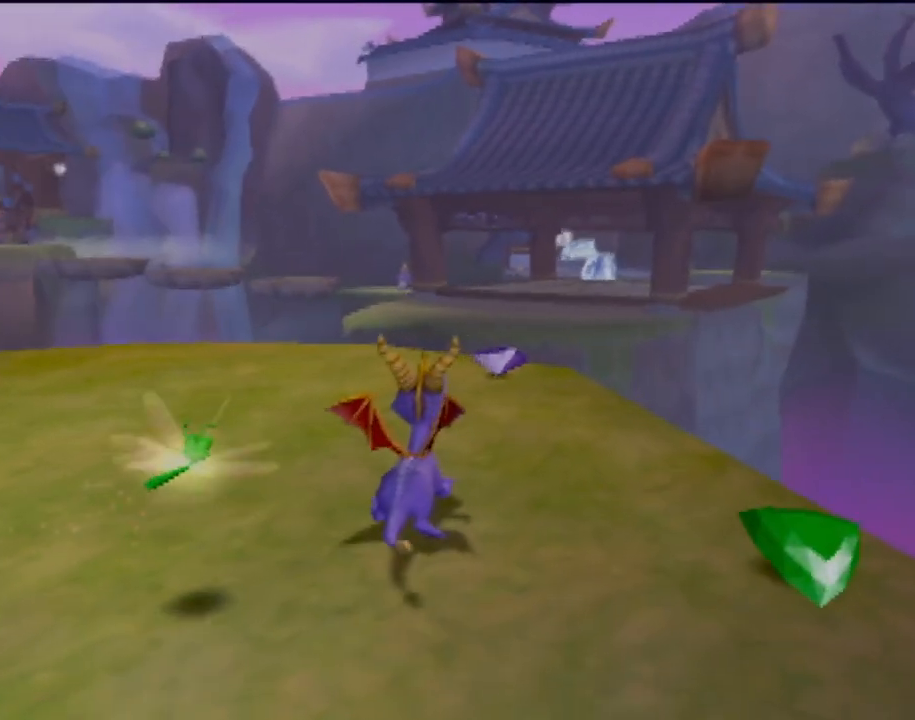
{"buttons": [], "left_stick": "center", "events": []}
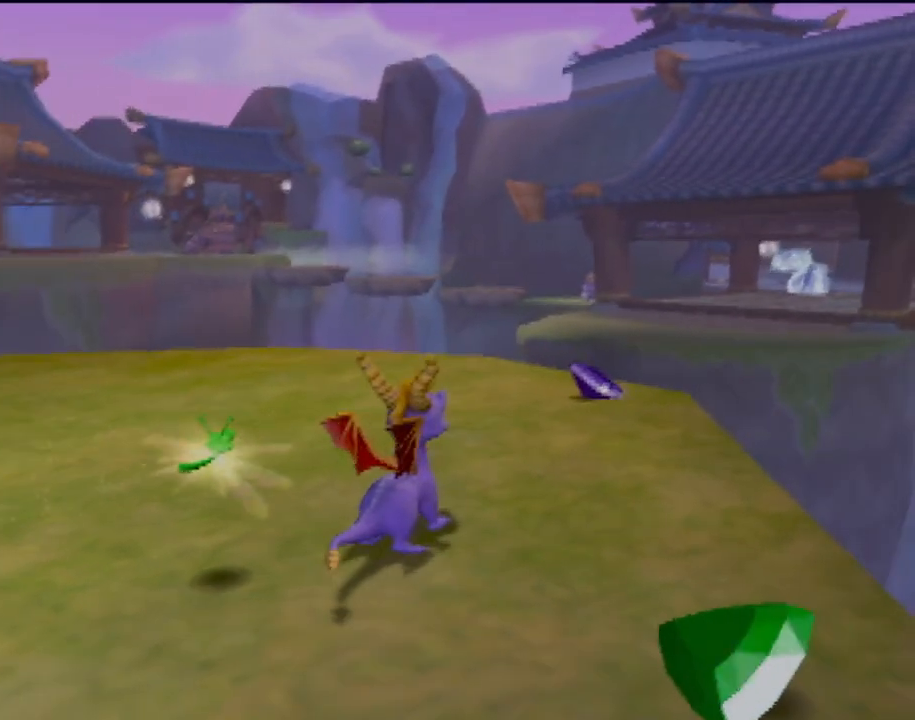
{"buttons": [], "left_stick": "up-right", "events": [[301, "left_stick", "up"], [484, "left_stick", "up-right"]]}
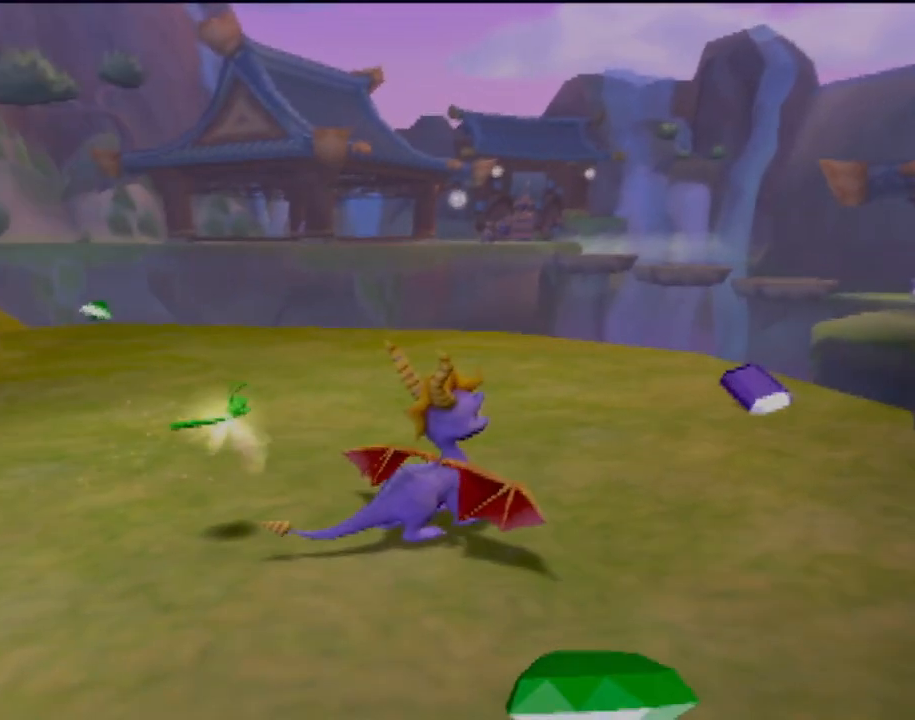
{"buttons": [], "left_stick": "up", "events": [[500, "left_stick", "up"]]}
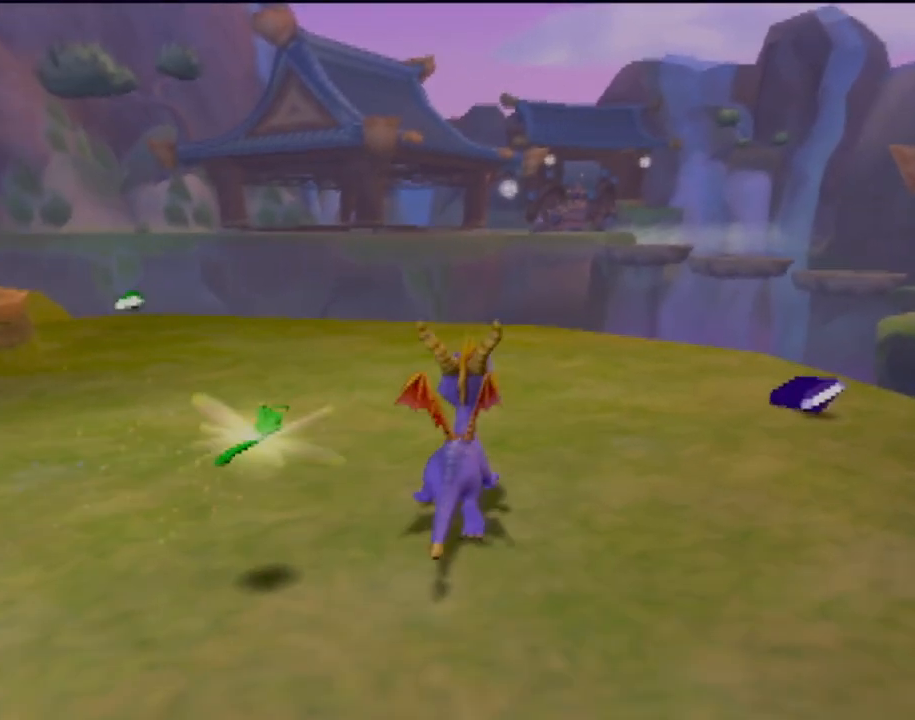
{"buttons": [], "left_stick": "up-left", "events": [[217, "left_stick", "center"], [301, "left_stick", "up"], [451, "left_stick", "up-left"]]}
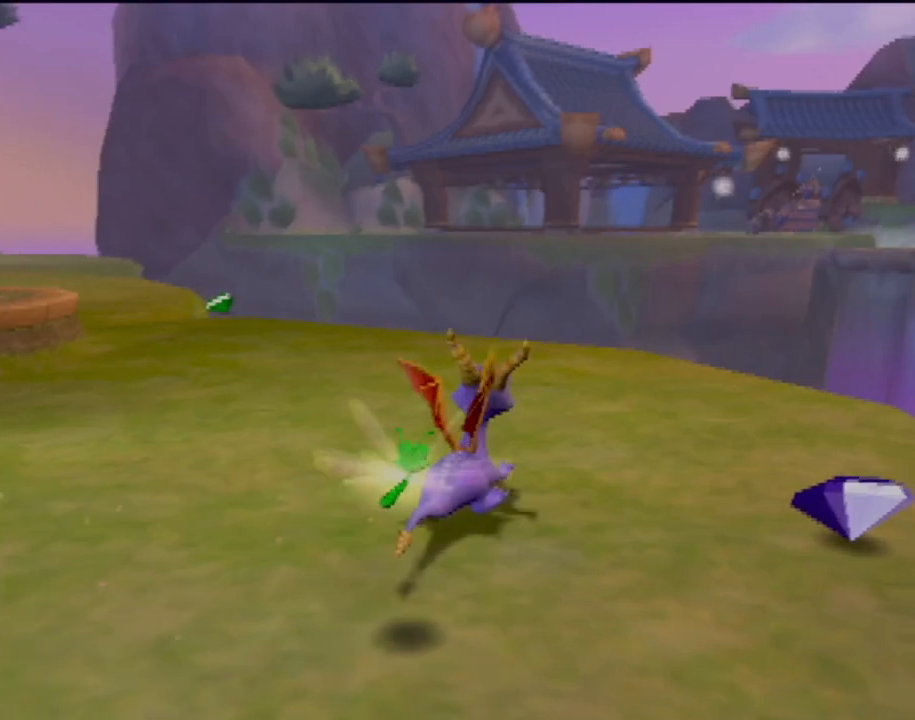
{"buttons": ["SQUARE"], "left_stick": "up", "events": [[250, "SQUARE", "down"], [300, "left_stick", "up"]]}
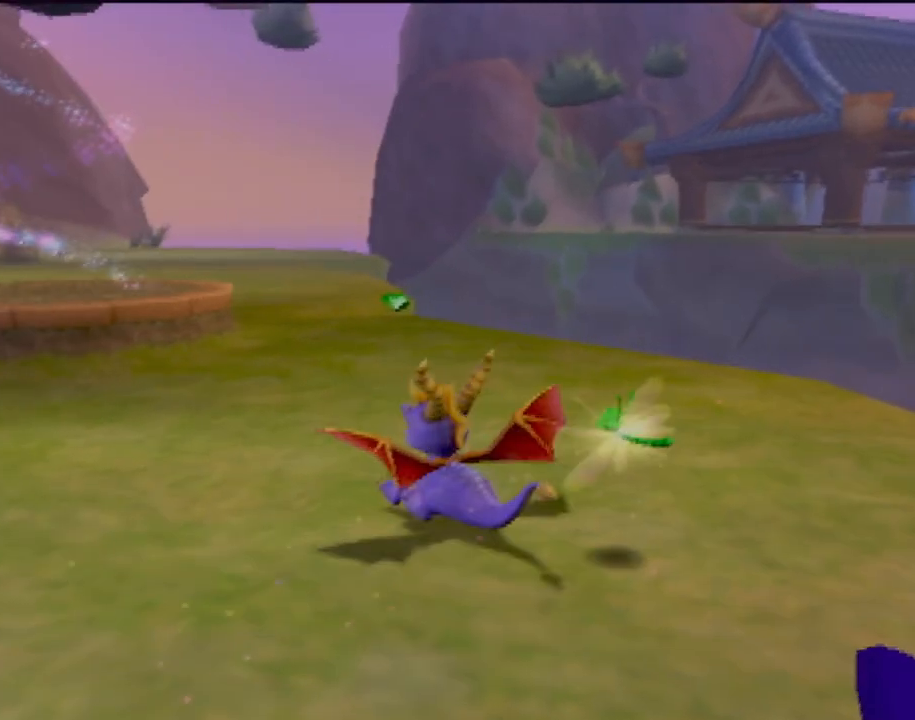
{"buttons": [], "left_stick": "up", "events": [[67, "SQUARE", "up"], [84, "left_stick", "up-right"], [251, "left_stick", "up"]]}
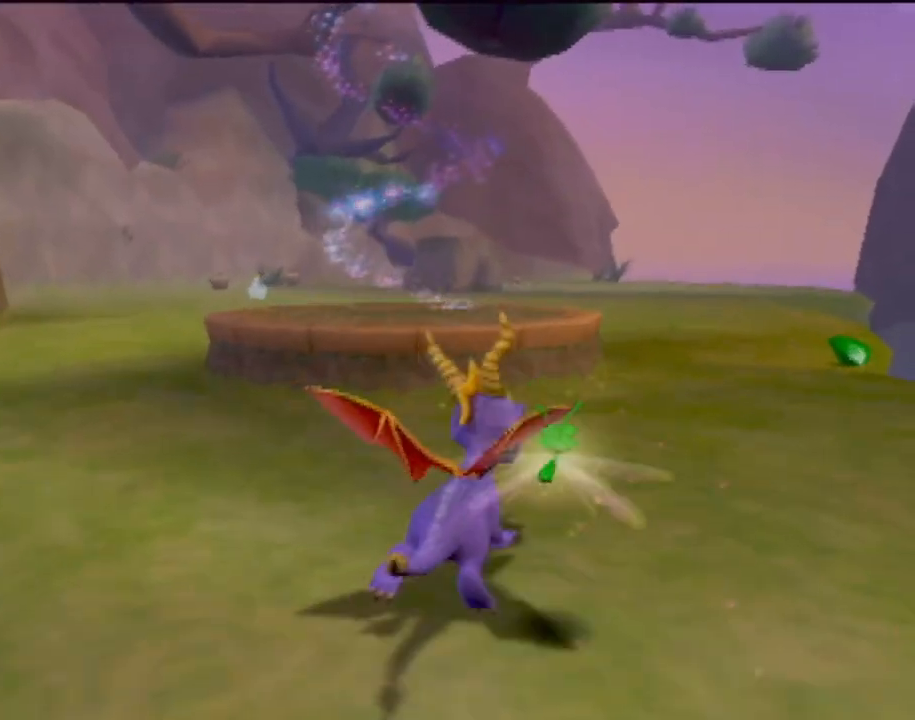
{"buttons": [], "left_stick": "up-left", "events": [[100, "left_stick", "up-left"], [183, "CROSS", "down"], [367, "CROSS", "up"]]}
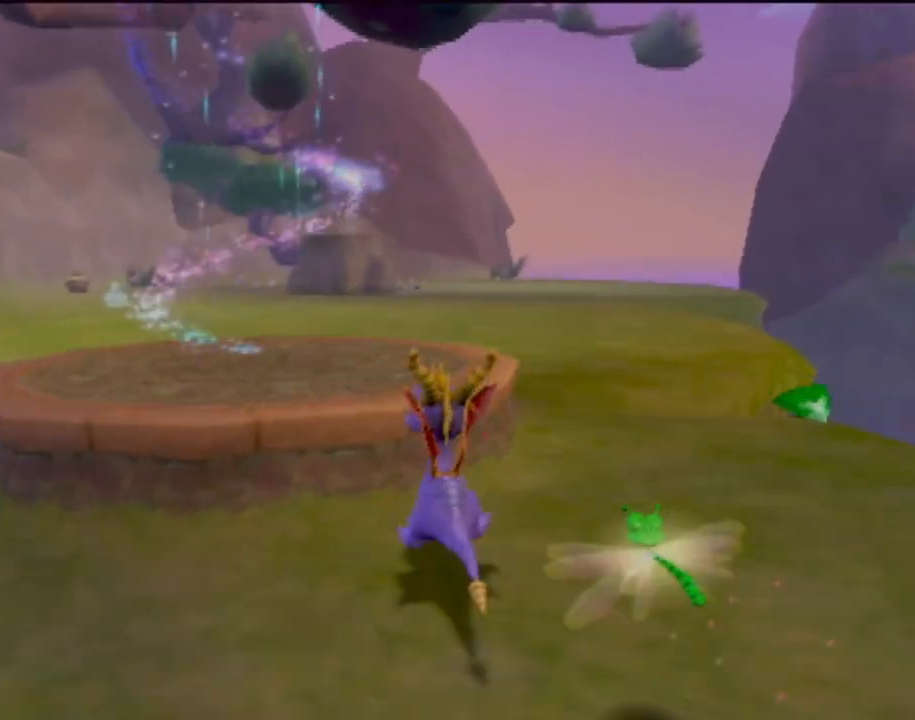
{"buttons": [], "left_stick": "center", "events": [[217, "left_stick", "center"]]}
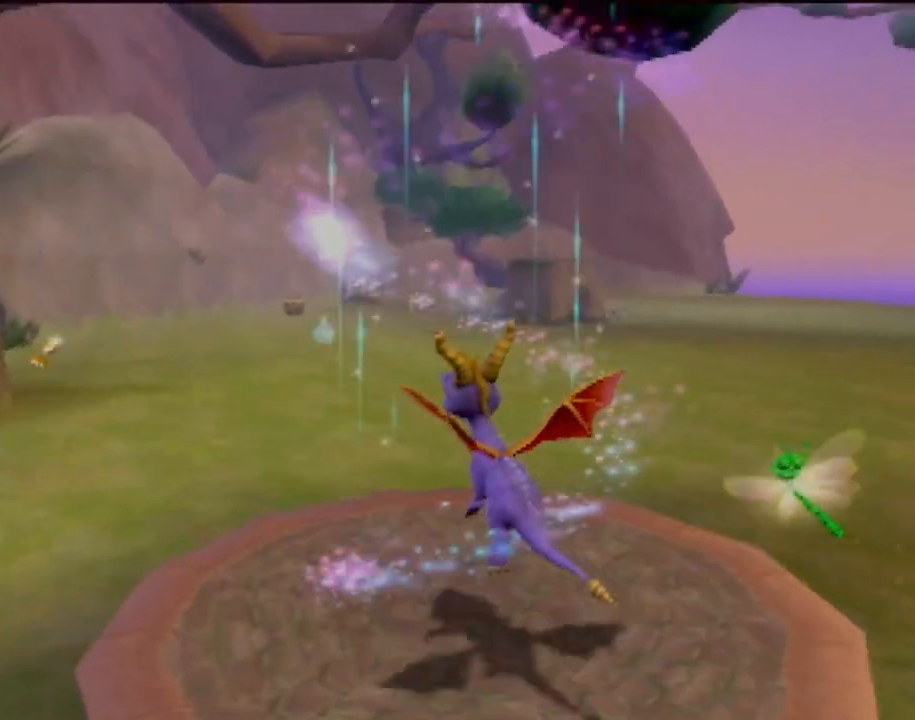
{"buttons": [], "left_stick": "center", "events": []}
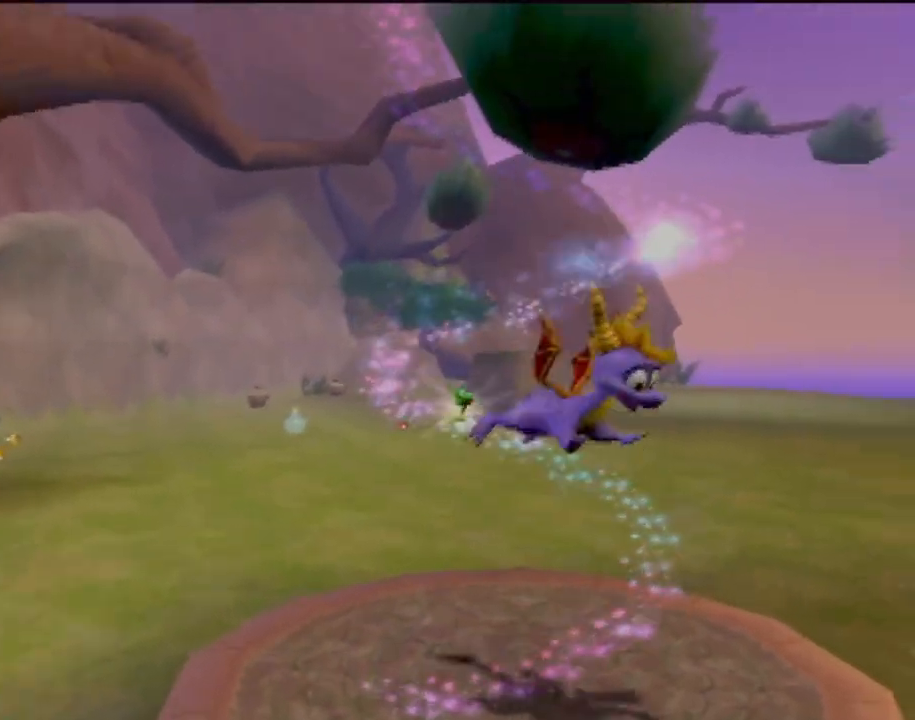
{"buttons": [], "left_stick": "center", "events": []}